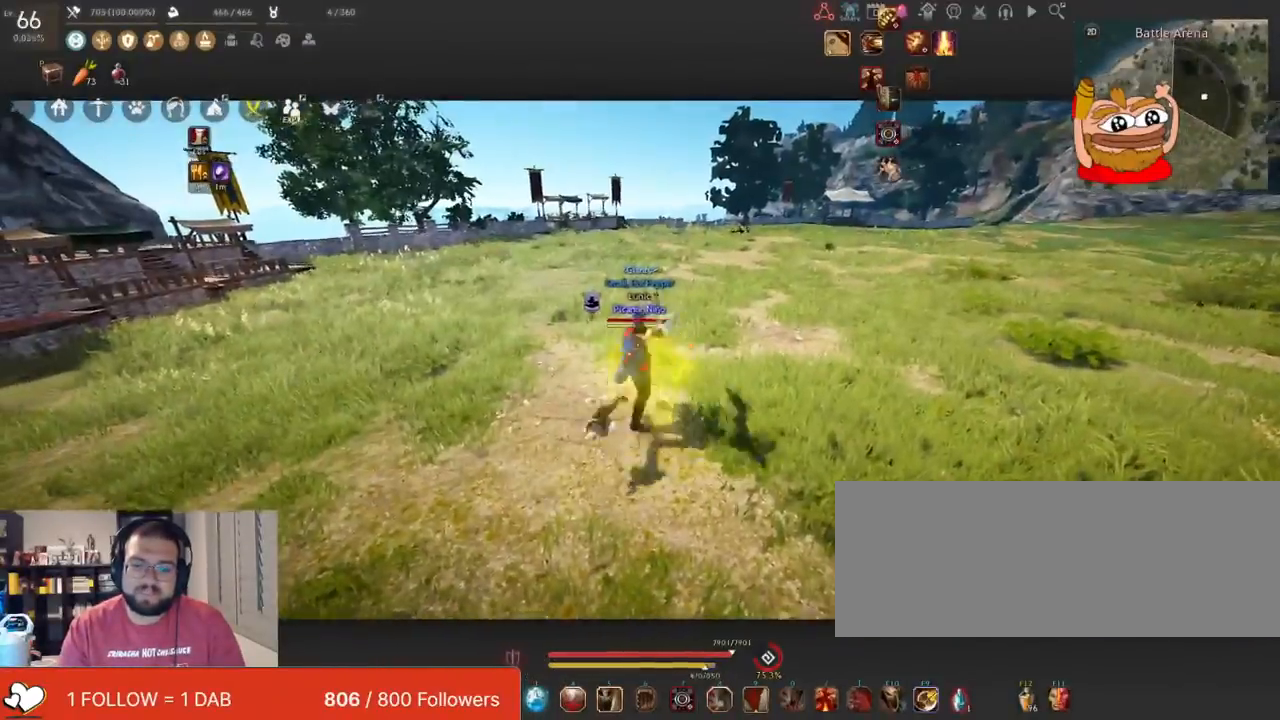
Gameplay with keyboard and mouse; each line is a JSON object with the keys and mouse buttons held at the frame after it. "events" lists presses ("down") and releases ("up") of "a", "c", "d", "e", "f", "q", "s", "shift", "space", "tab", "w", "x", "z", "mouse_left" and "mouse_right" between this image and that frame as [ms after this image, input, new state], when the widget could be followed in between. "mouse_left", "mouse_right" = the "left", "right" buttons of the "mouse" list. No other keys are recorded. Mouse movement is not recorded.
{"keys": [], "mouse": [], "events": [[417, "s", "up"], [450, "mouse_right", "up"]]}
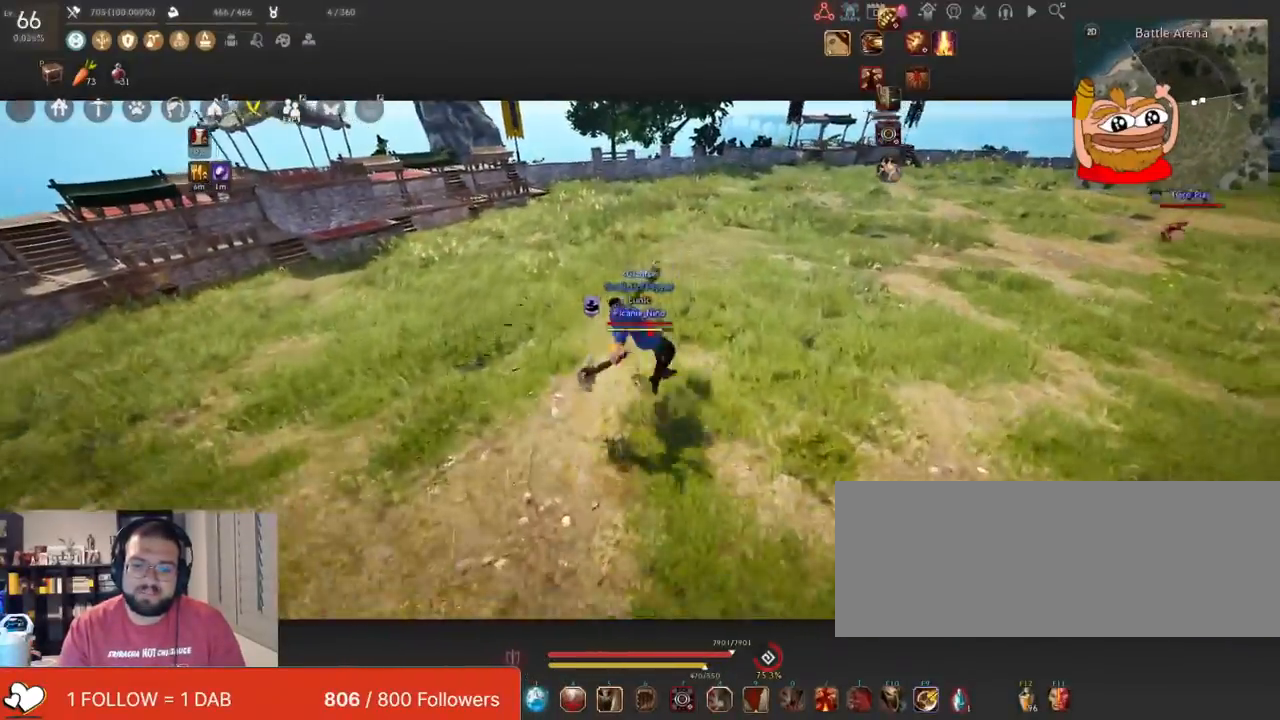
{"keys": [], "mouse": [], "events": []}
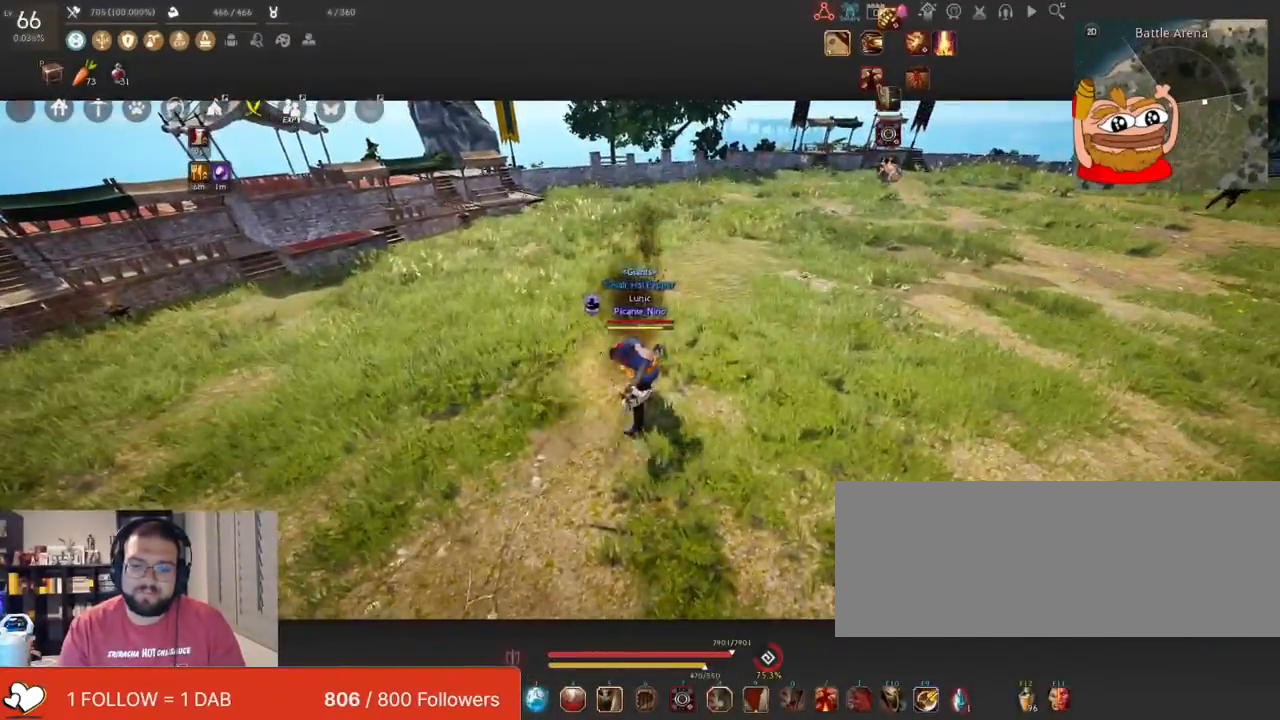
{"keys": ["w"], "mouse": [], "events": [[384, "w", "down"]]}
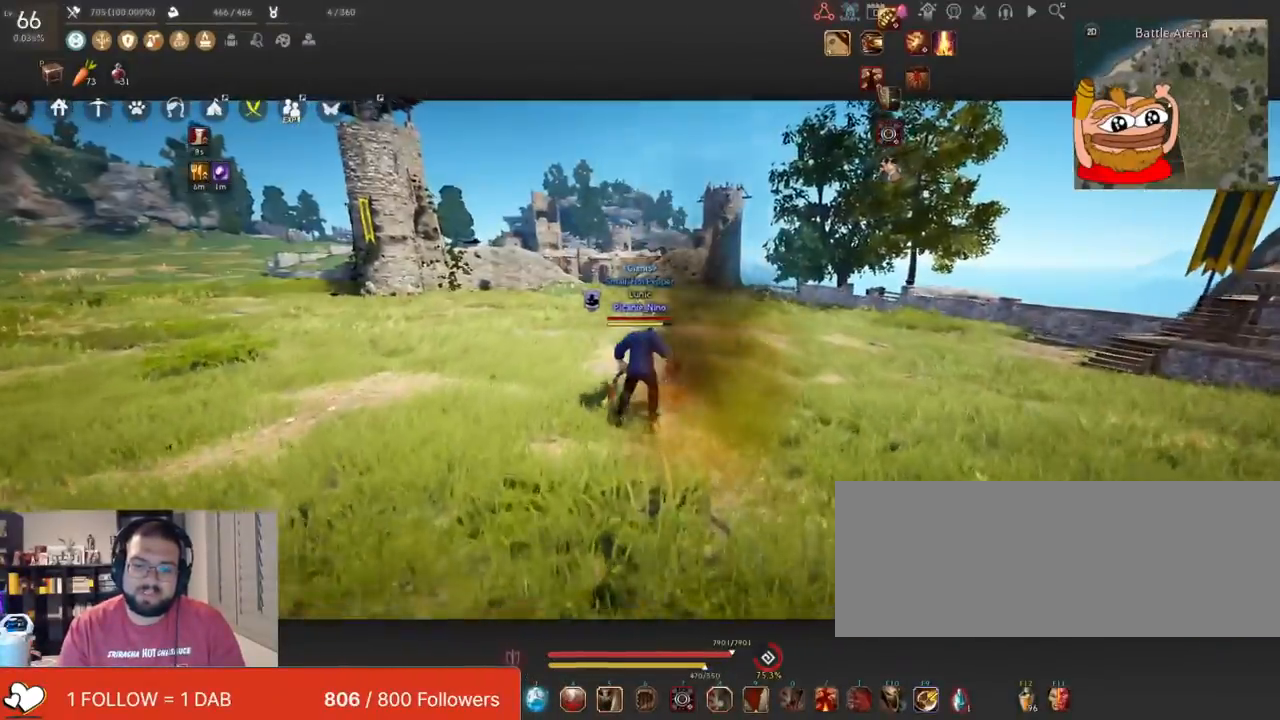
{"keys": ["s"], "mouse": ["right"], "events": [[184, "w", "up"], [284, "s", "down"], [334, "mouse_right", "down"]]}
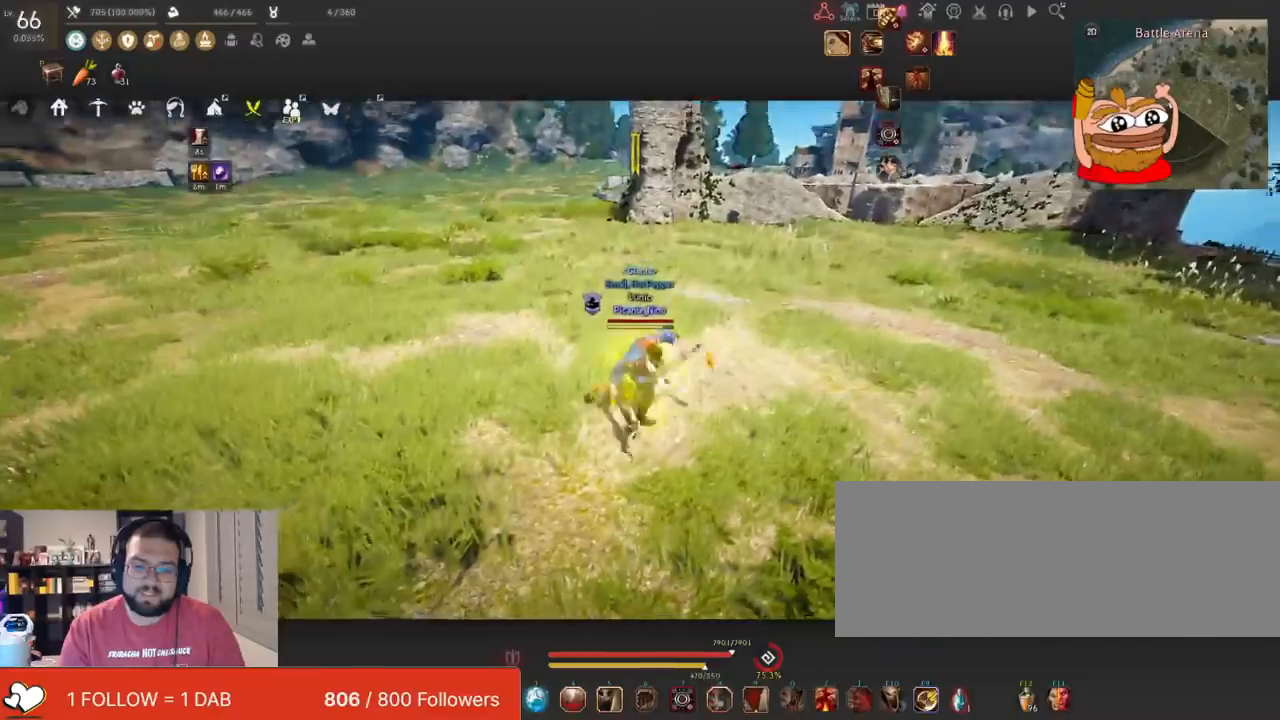
{"keys": [], "mouse": [], "events": [[350, "s", "up"], [500, "mouse_right", "up"]]}
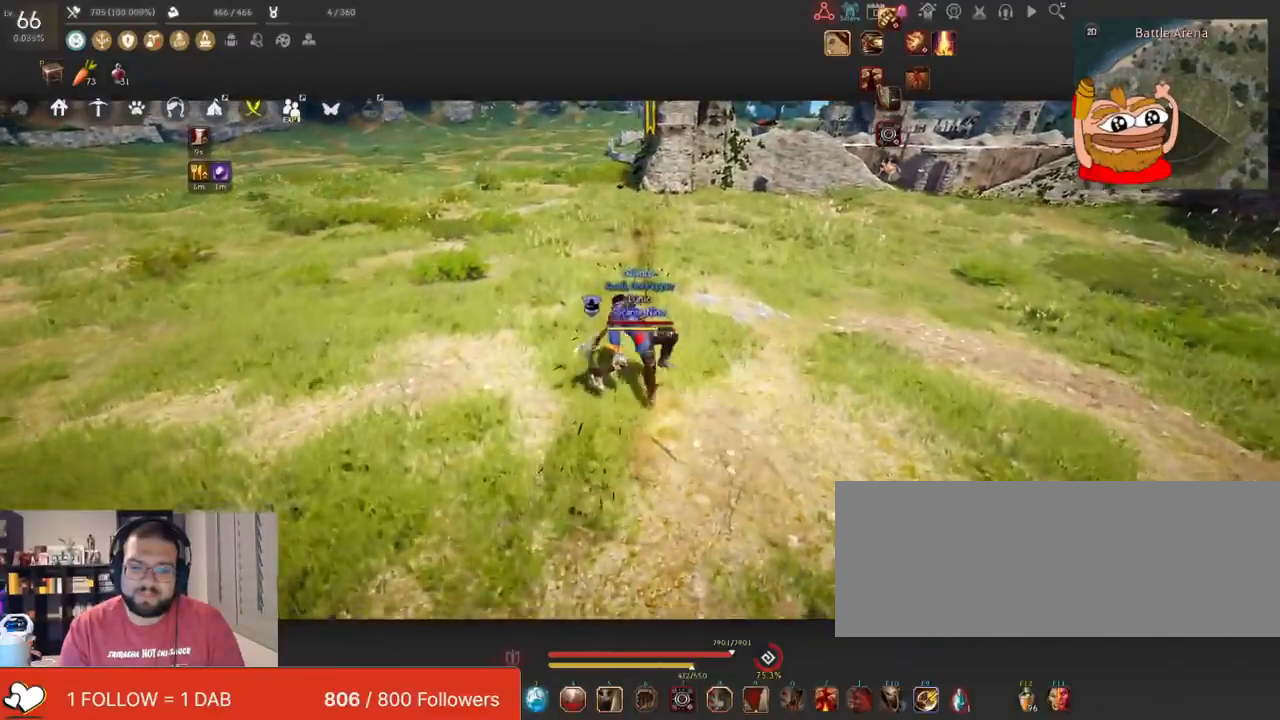
{"keys": [], "mouse": [], "events": []}
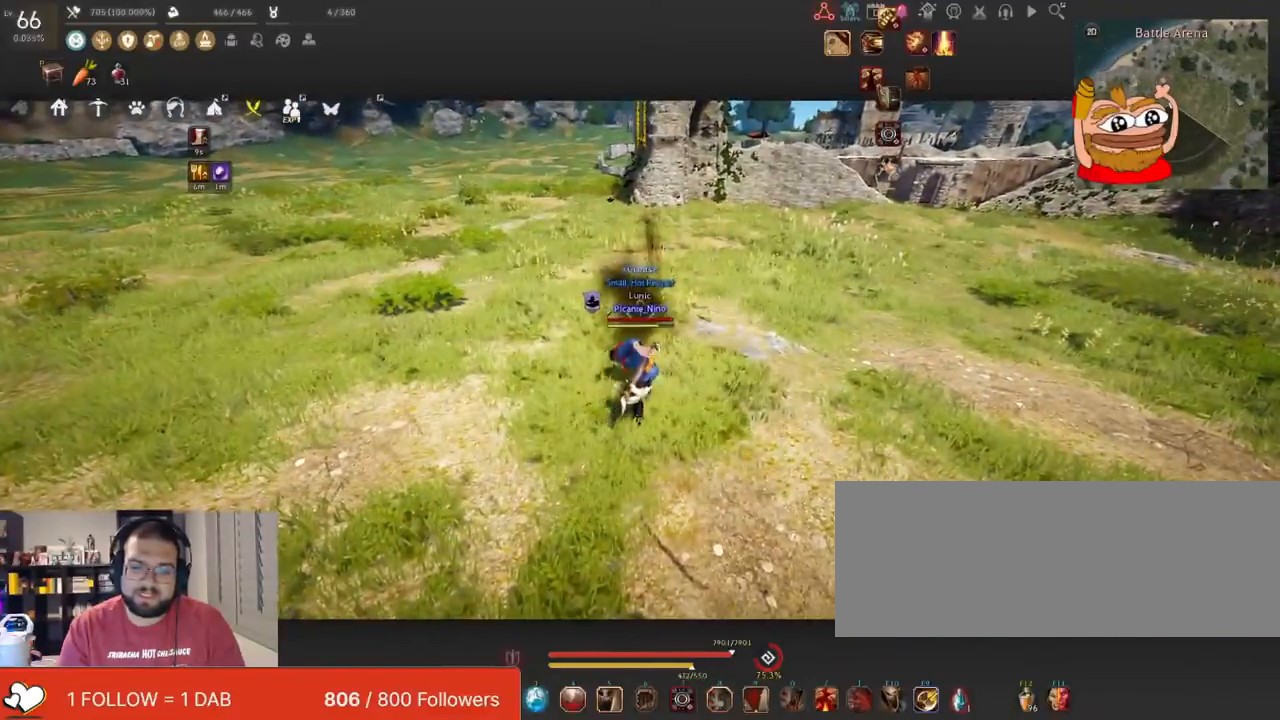
{"keys": [], "mouse": [], "events": []}
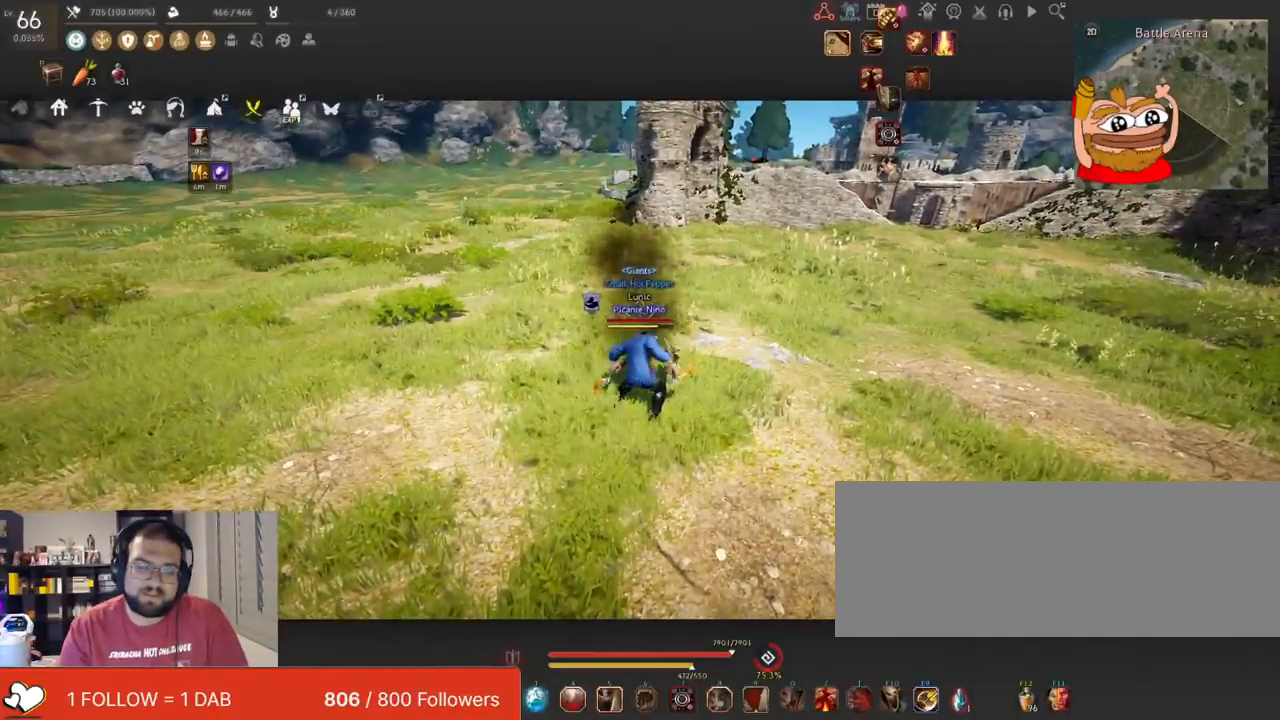
{"keys": ["w"], "mouse": [], "events": [[434, "w", "down"]]}
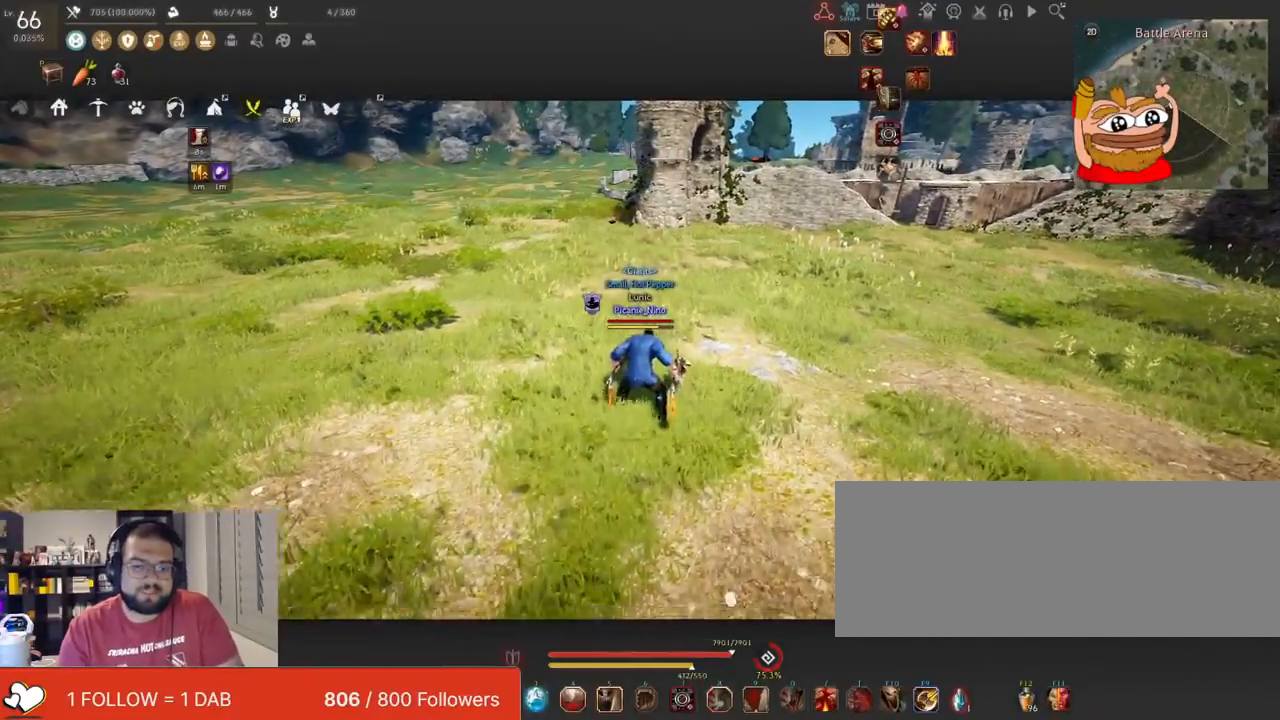
{"keys": ["w"], "mouse": ["right"], "events": [[250, "mouse_right", "down"]]}
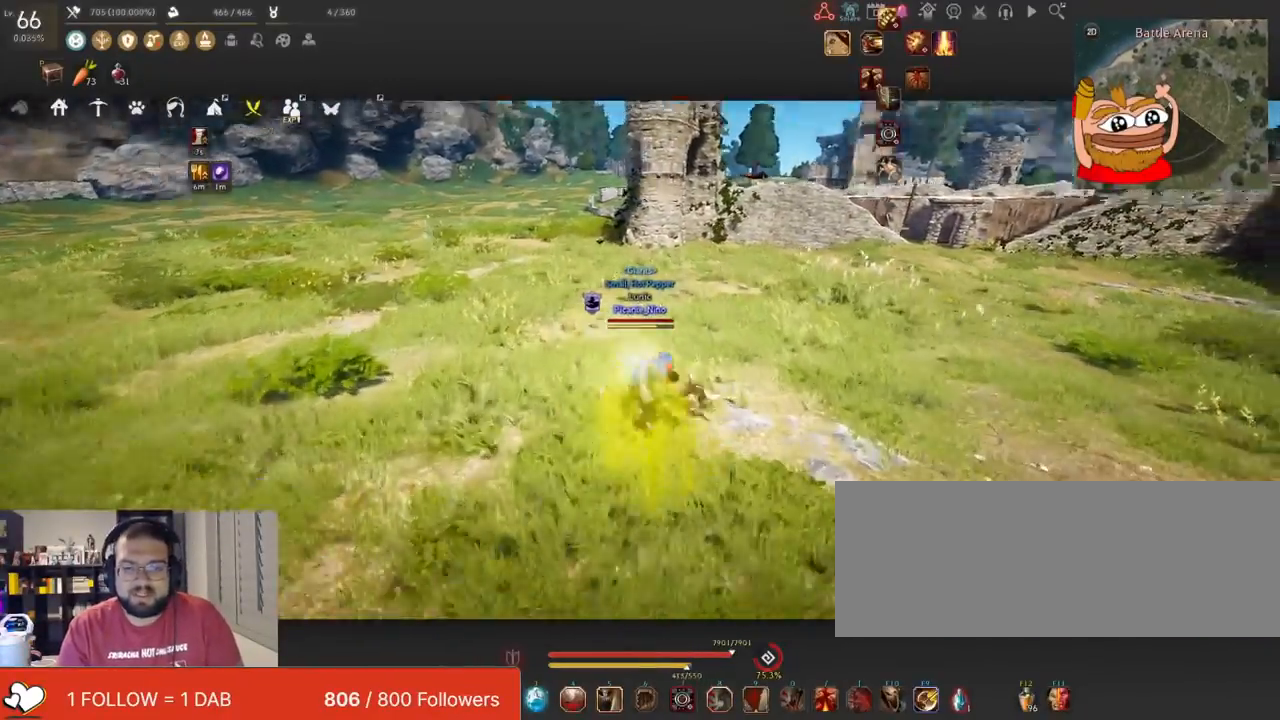
{"keys": ["d"], "mouse": [], "events": [[17, "mouse_right", "up"], [84, "f", "down"], [267, "w", "up"], [284, "f", "up"], [367, "d", "down"], [367, "shift", "down"], [501, "shift", "up"]]}
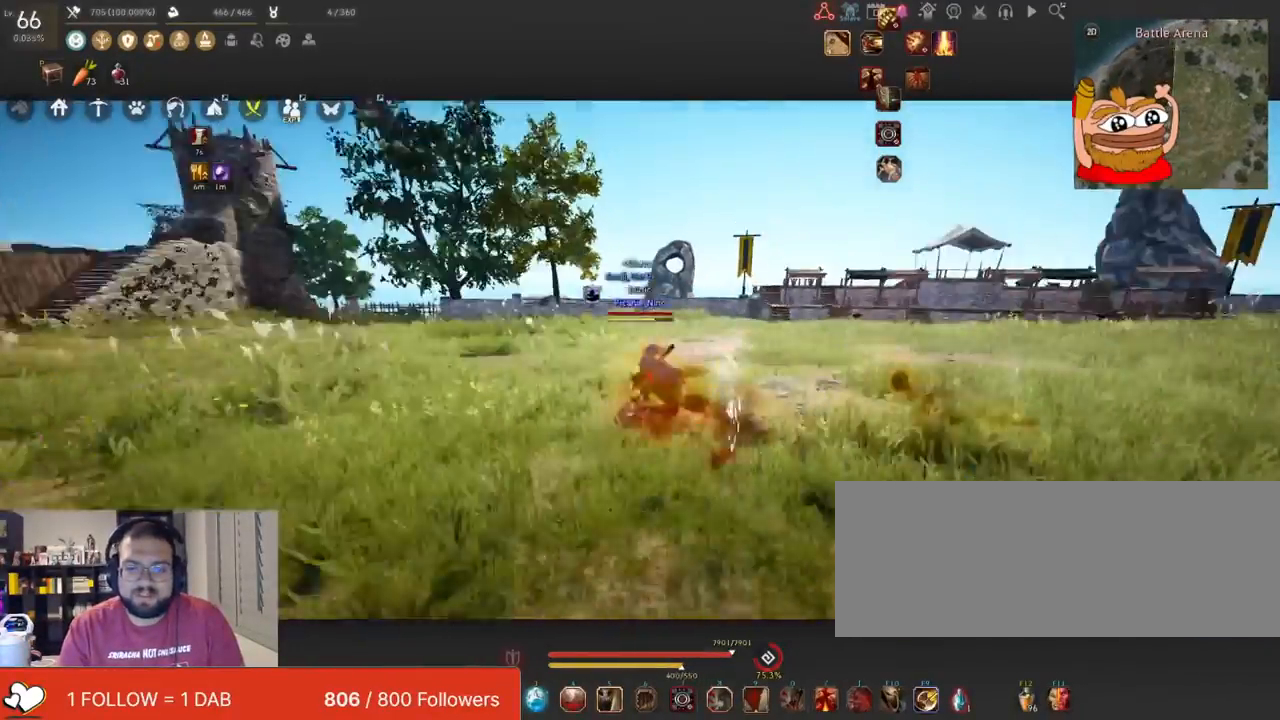
{"keys": [], "mouse": [], "events": [[16, "d", "up"], [16, "mouse_right", "down"], [16, "s", "down"], [333, "mouse_right", "up"], [333, "s", "up"]]}
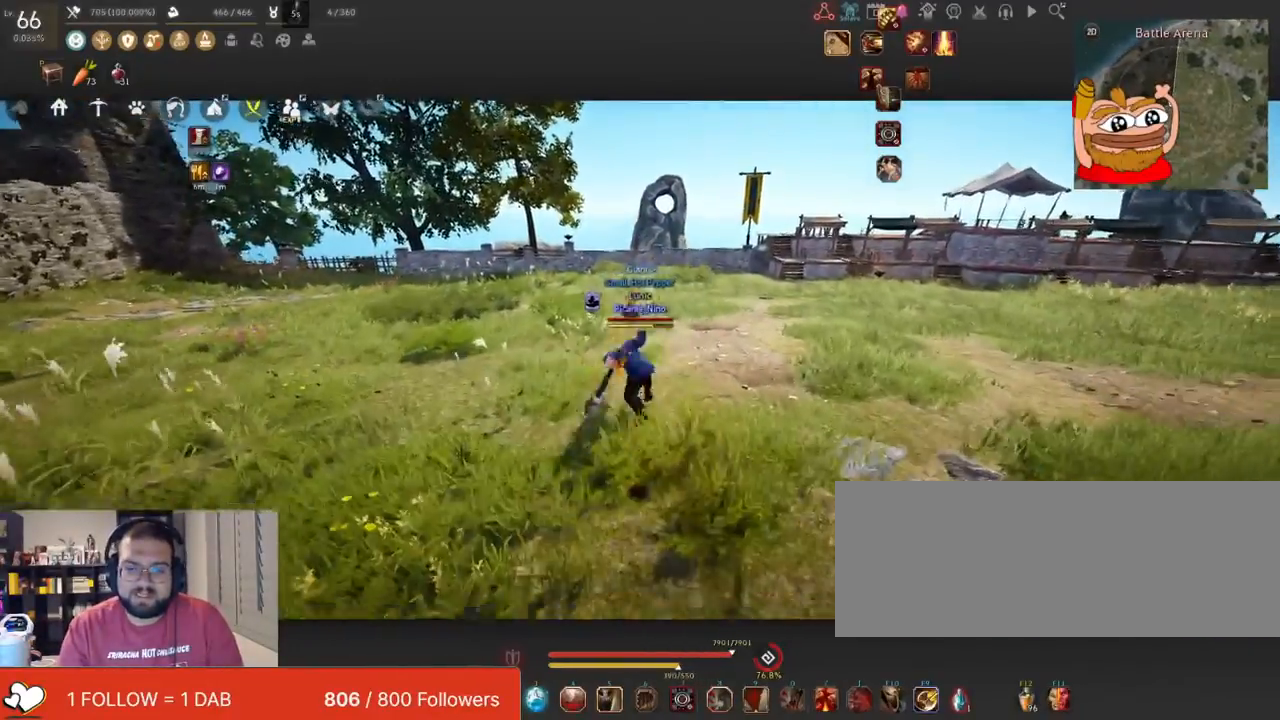
{"keys": [], "mouse": [], "events": []}
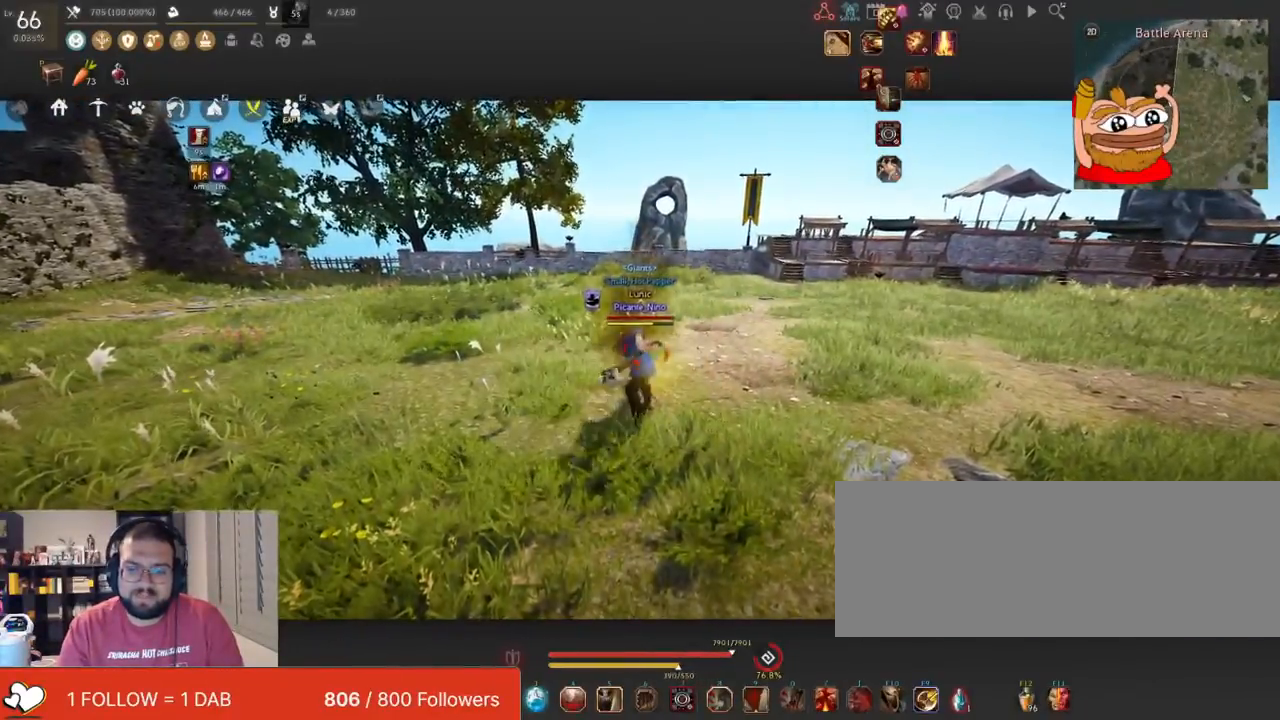
{"keys": ["w"], "mouse": [], "events": [[450, "w", "down"]]}
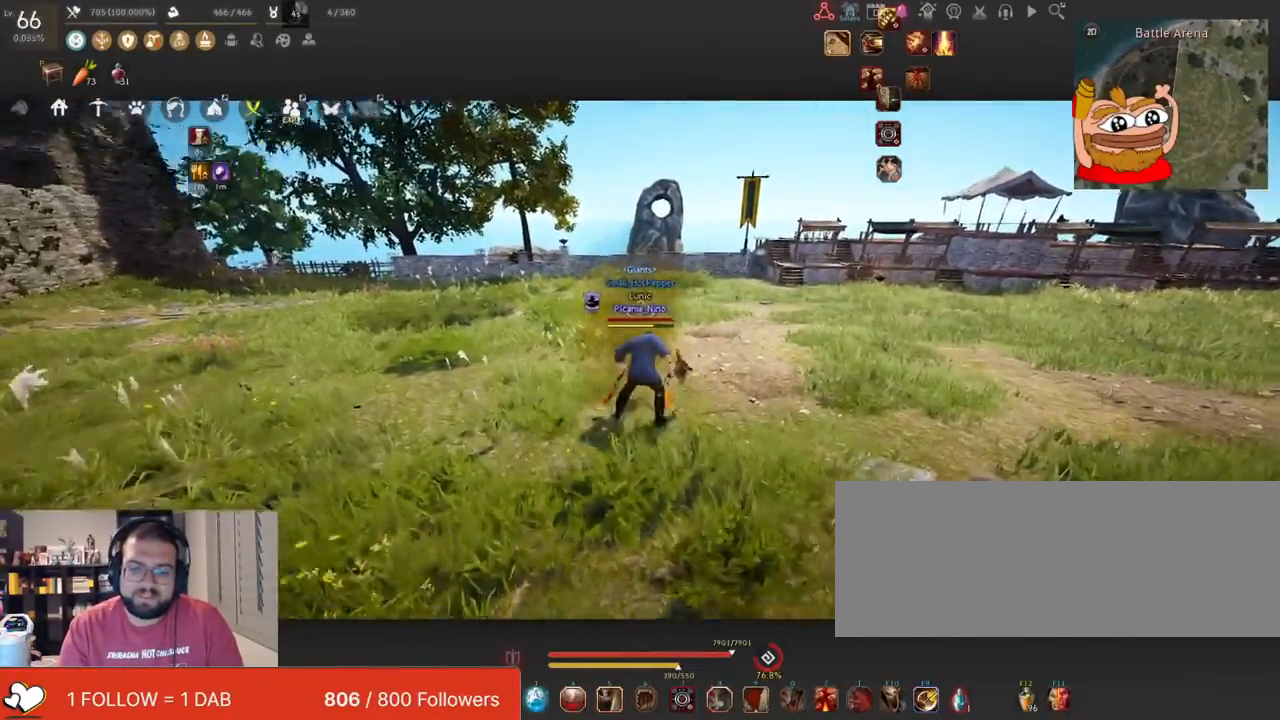
{"keys": ["f", "w"], "mouse": [], "events": [[134, "mouse_right", "down"], [351, "mouse_right", "up"], [367, "f", "down"]]}
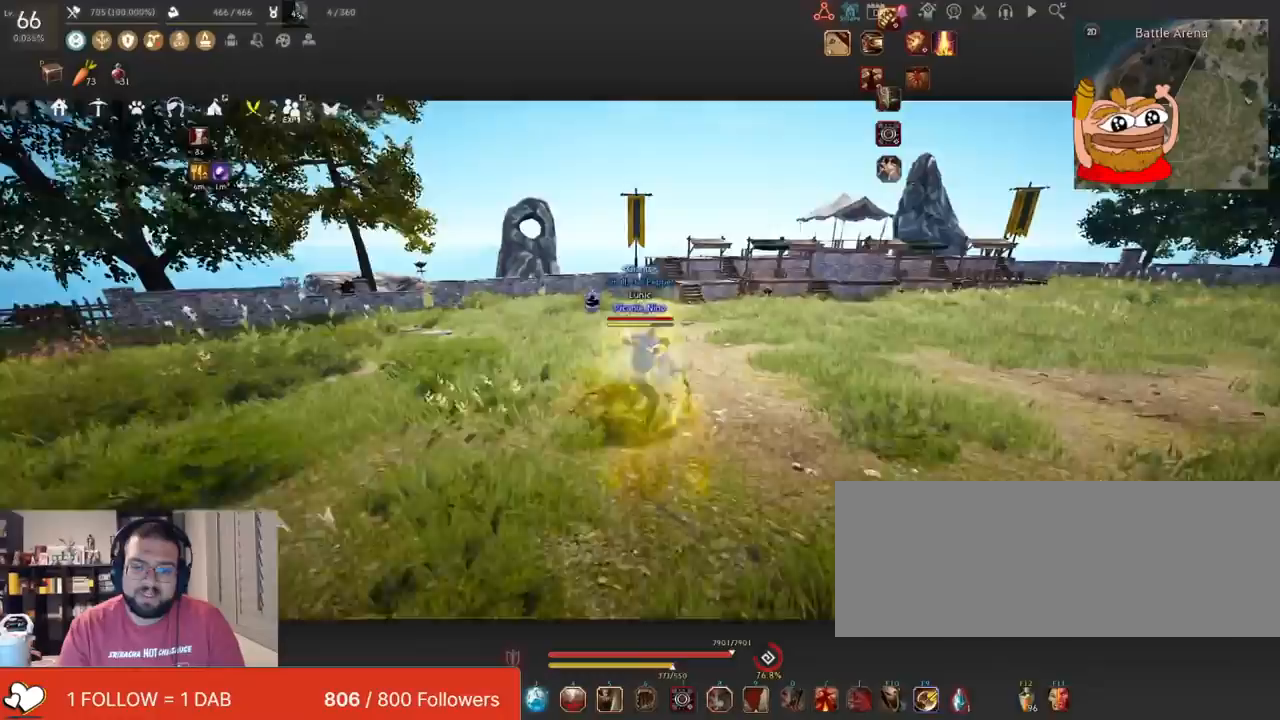
{"keys": ["s"], "mouse": ["right"], "events": [[16, "w", "up"], [33, "f", "up"], [67, "shift", "down"], [100, "d", "down"], [217, "shift", "up"], [250, "d", "up"], [267, "s", "down"], [283, "mouse_right", "down"]]}
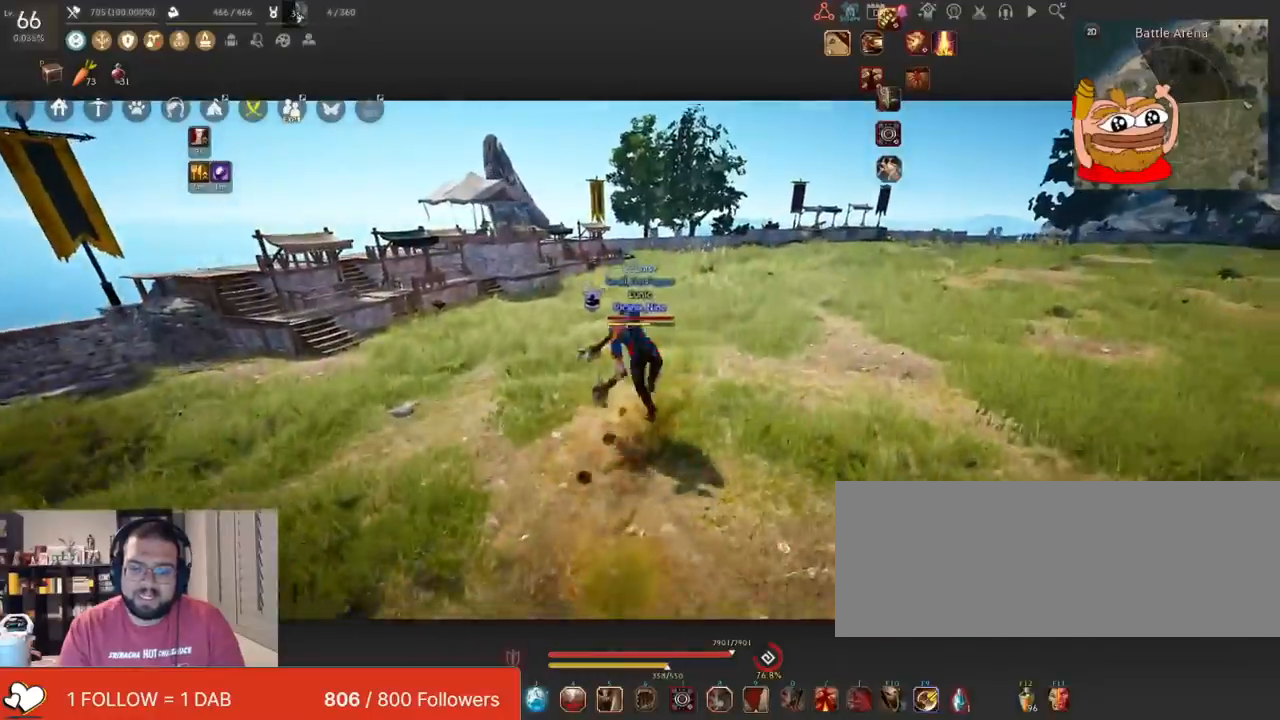
{"keys": [], "mouse": [], "events": [[150, "s", "up"], [217, "mouse_right", "up"]]}
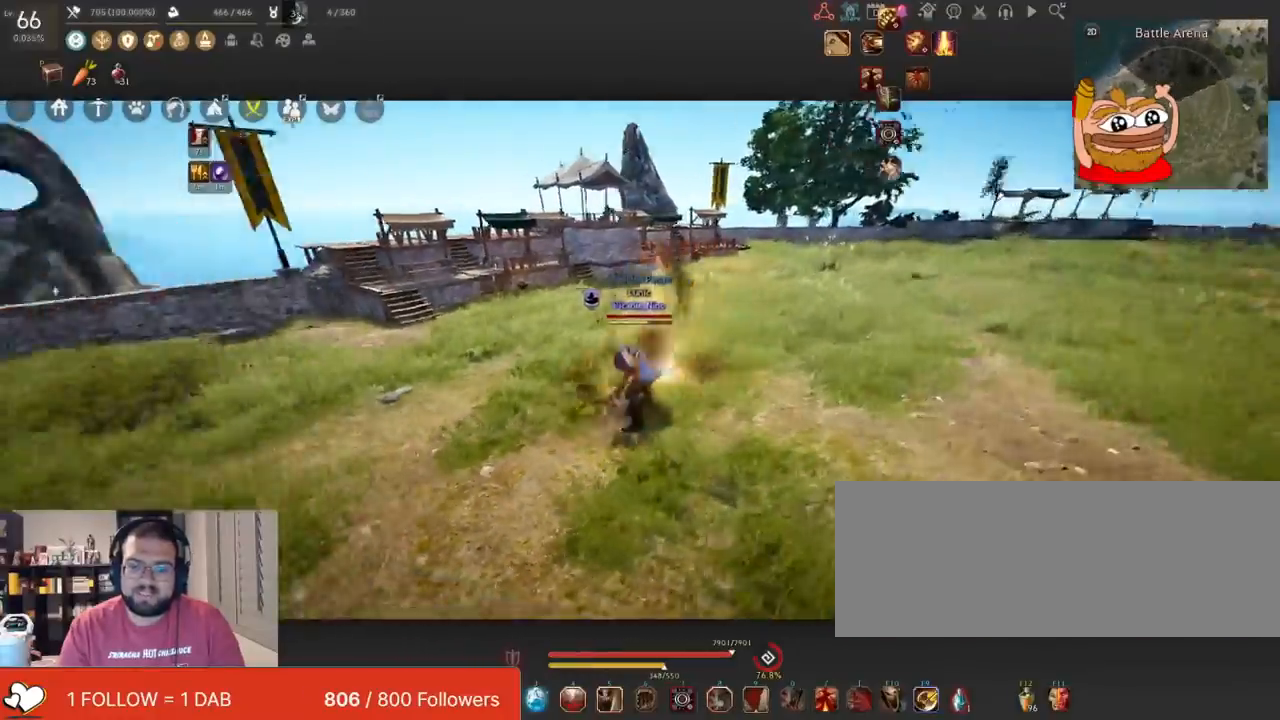
{"keys": ["w"], "mouse": [], "events": [[267, "w", "down"]]}
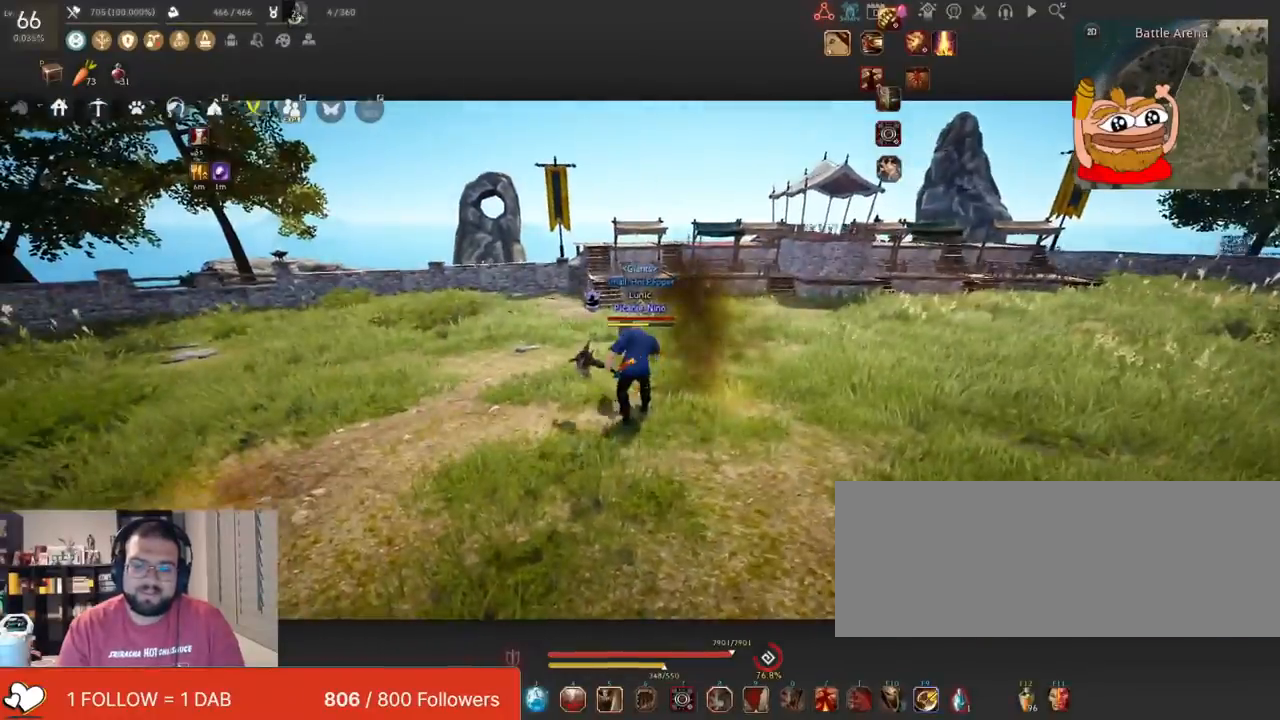
{"keys": ["w"], "mouse": [], "events": []}
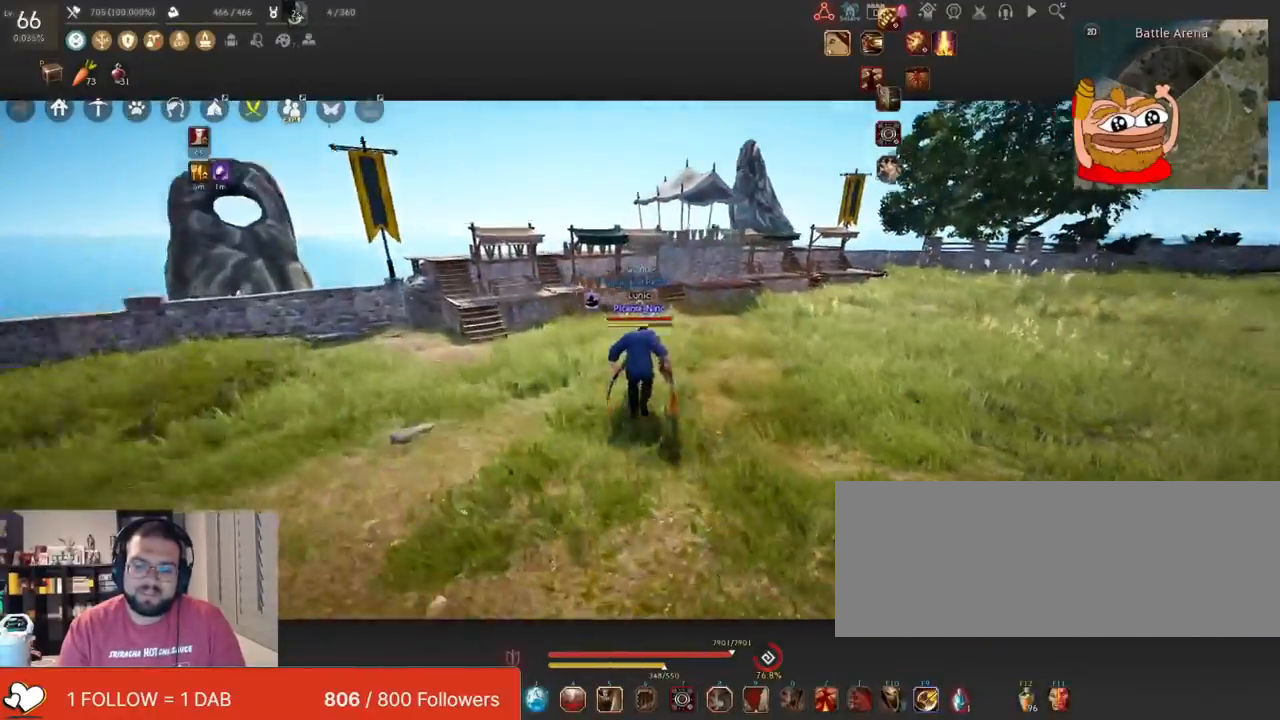
{"keys": [], "mouse": [], "events": [[284, "w", "up"]]}
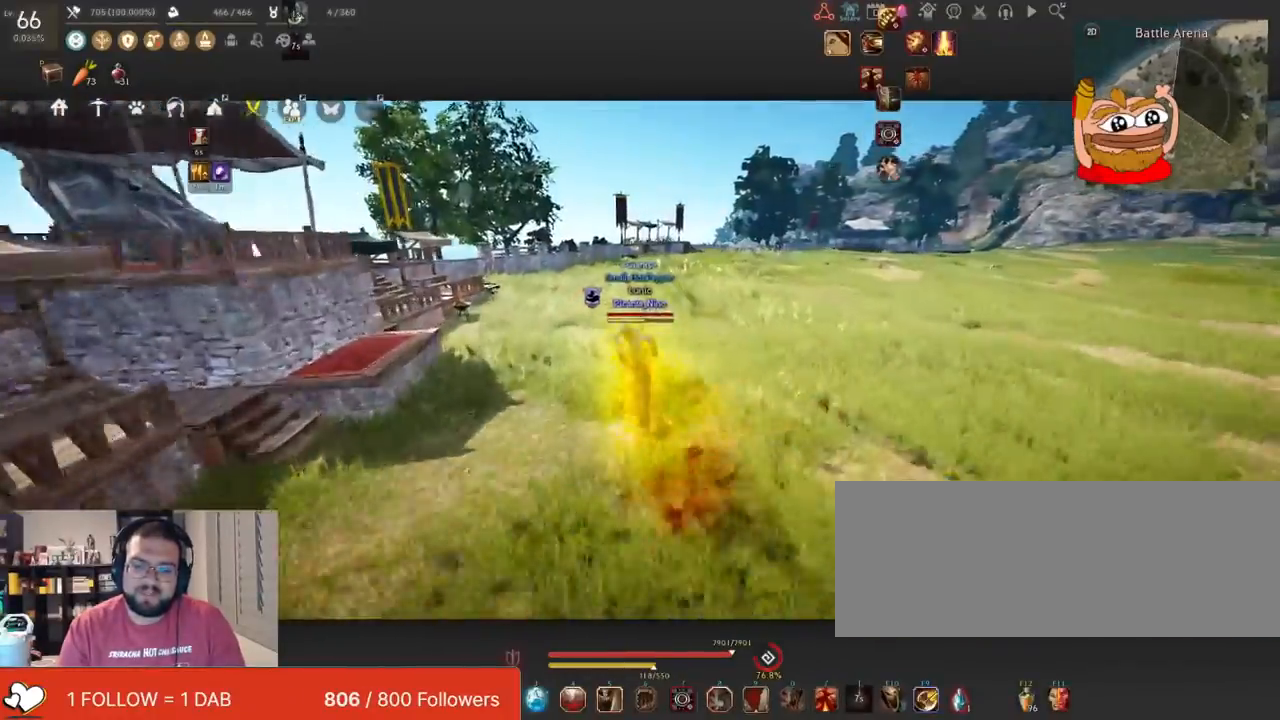
{"keys": ["w"], "mouse": ["right"], "events": [[200, "w", "down"], [450, "mouse_right", "down"]]}
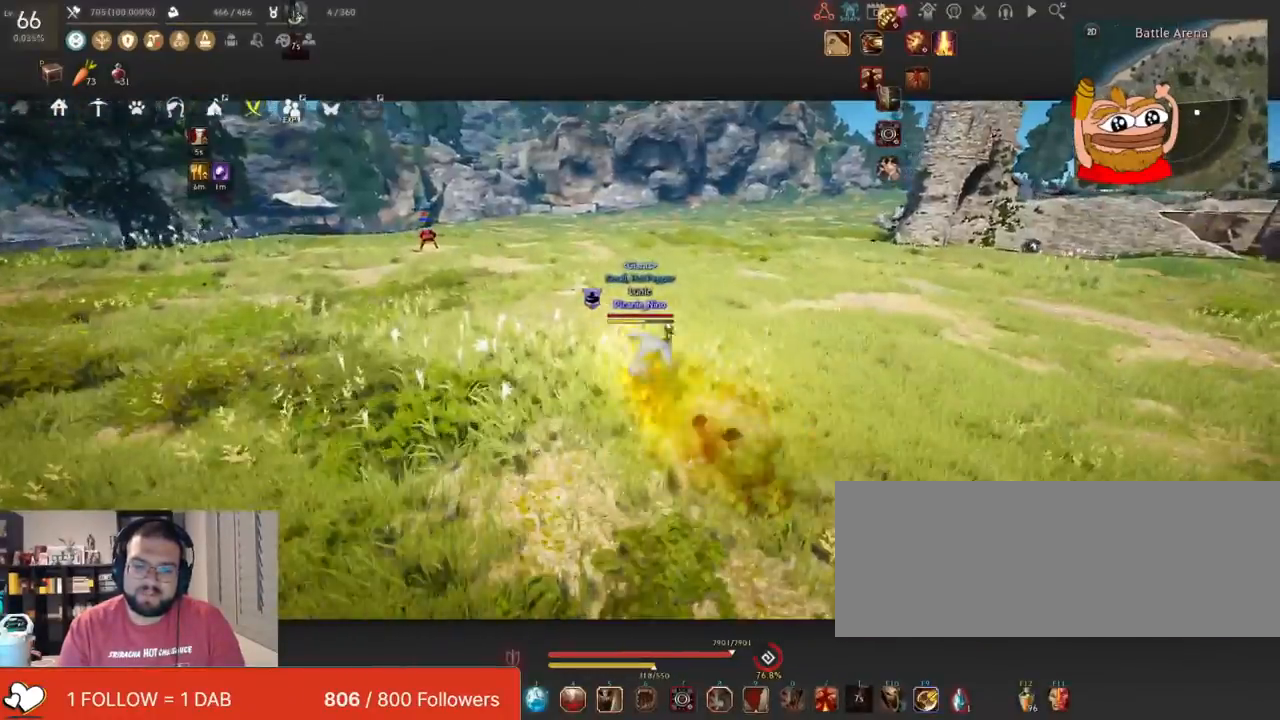
{"keys": ["d", "shift"], "mouse": [], "events": [[167, "f", "down"], [267, "mouse_right", "up"], [367, "f", "up"], [384, "shift", "down"], [417, "d", "down"], [467, "w", "up"]]}
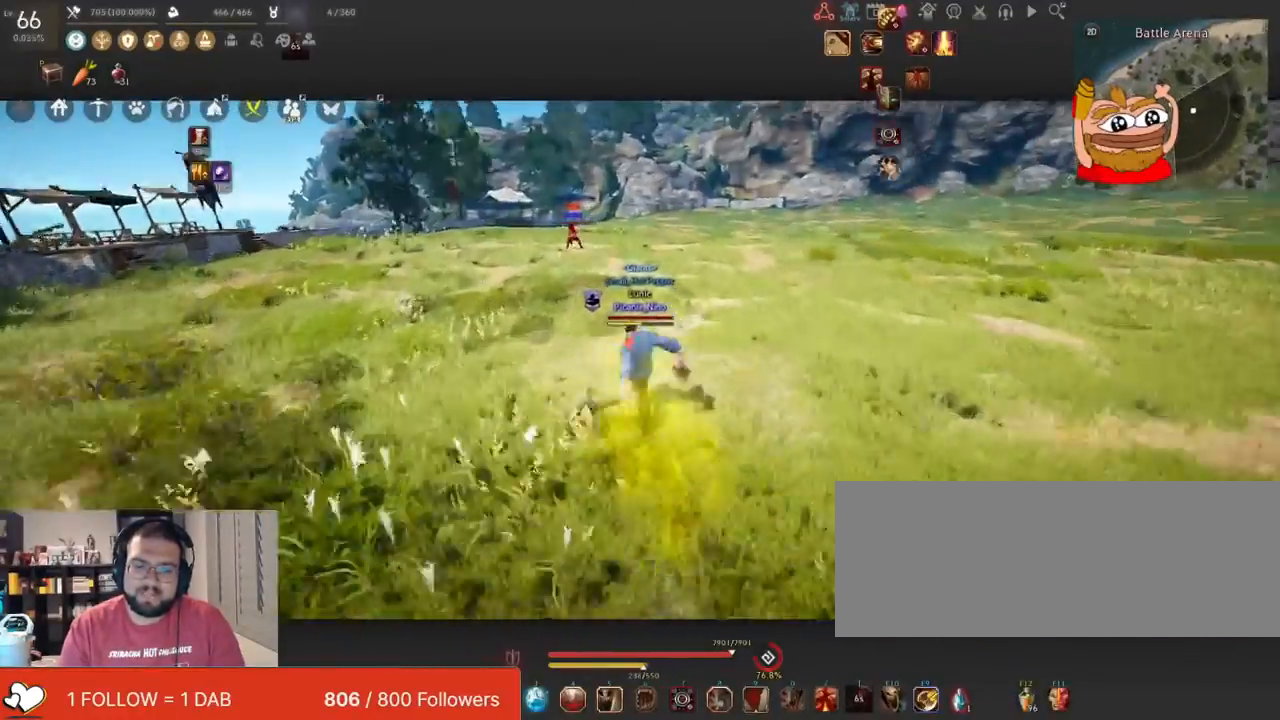
{"keys": ["c"], "mouse": [], "events": [[100, "mouse_right", "down"], [100, "s", "down"], [100, "shift", "up"], [150, "d", "up"], [433, "mouse_right", "up"], [450, "s", "up"], [500, "c", "down"]]}
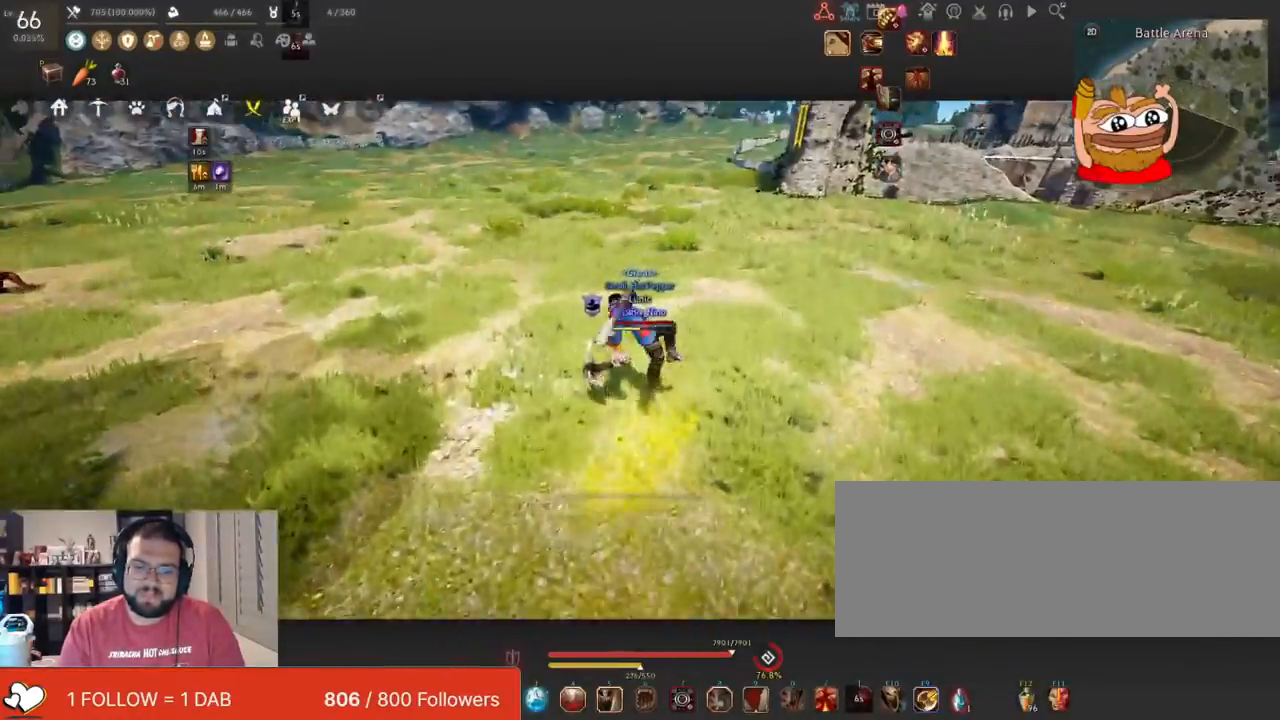
{"keys": [], "mouse": [], "events": [[134, "c", "up"], [184, "c", "down"], [300, "c", "up"], [350, "c", "down"], [501, "c", "up"]]}
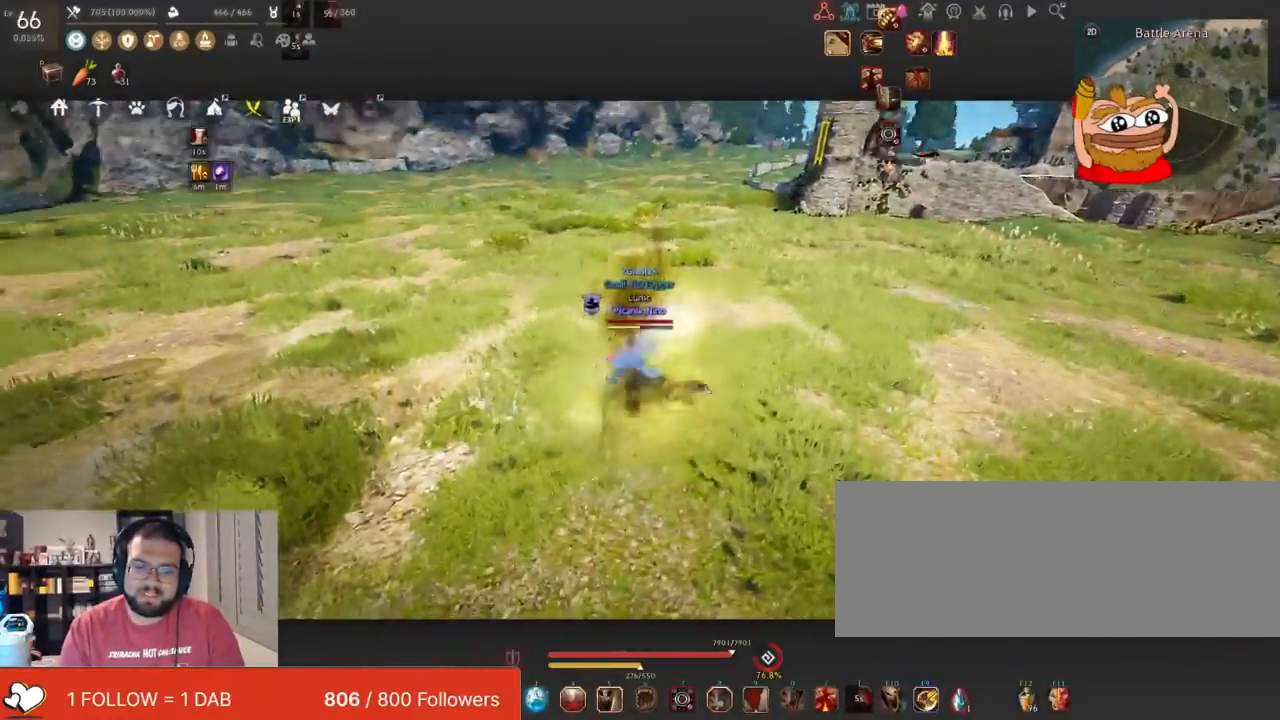
{"keys": [], "mouse": [], "events": [[166, "d", "down"], [250, "mouse_right", "down"], [417, "d", "up"], [433, "mouse_right", "up"]]}
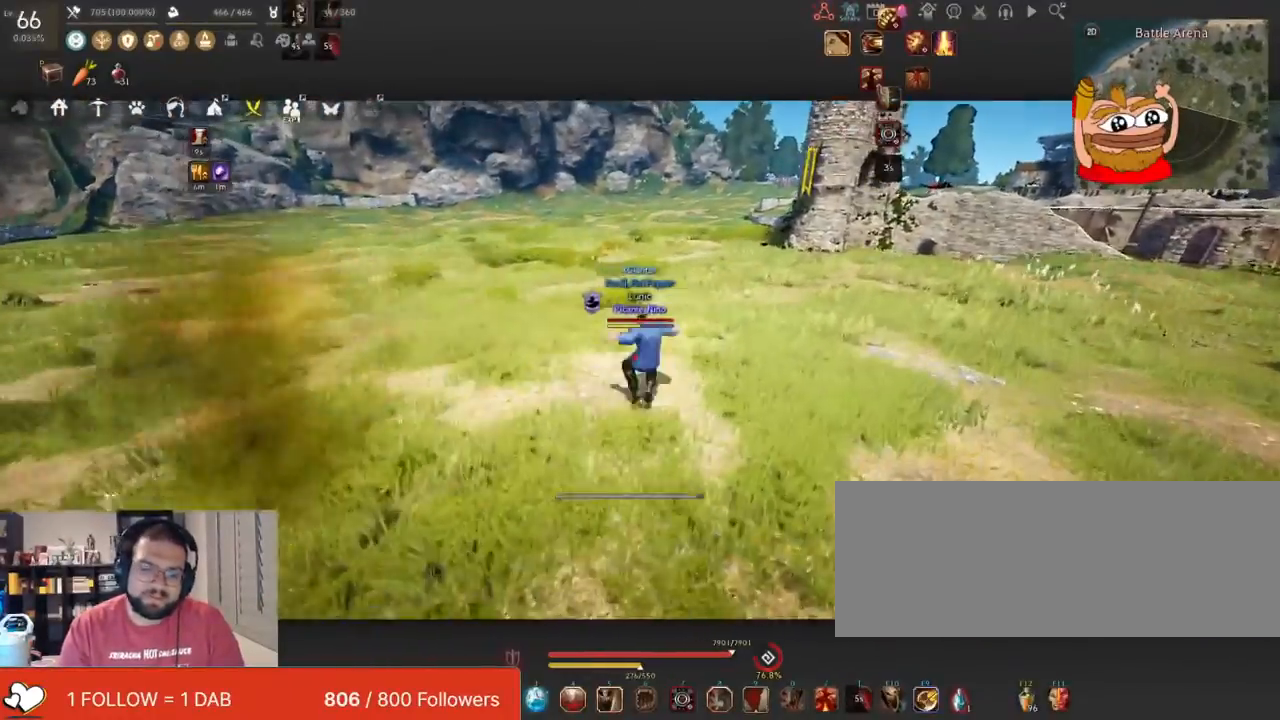
{"keys": [], "mouse": ["left"], "events": [[150, "mouse_left", "down"]]}
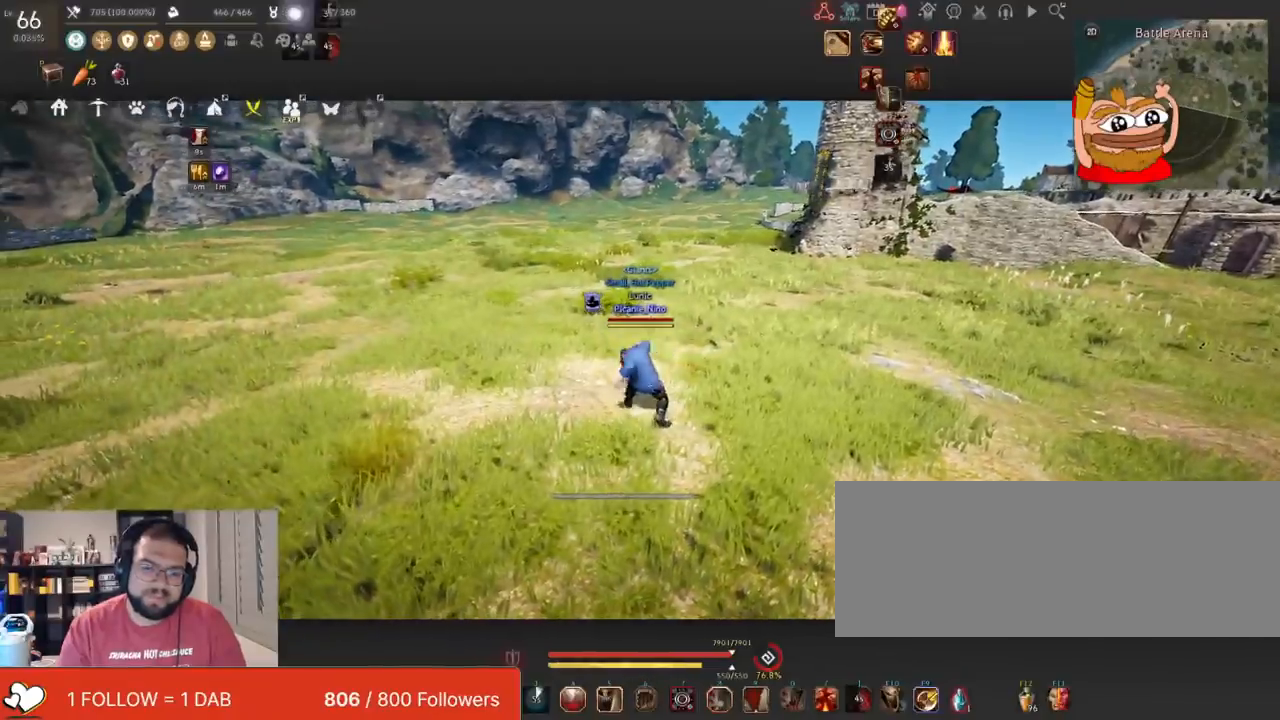
{"keys": [], "mouse": [], "events": [[417, "mouse_left", "up"]]}